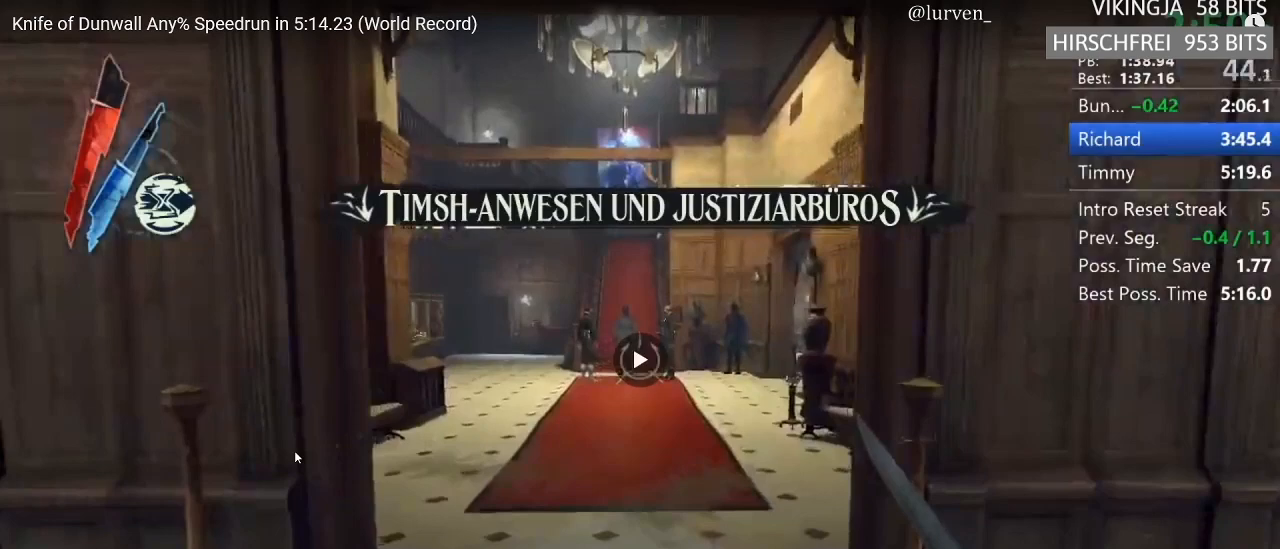
Gameplay with keyboard and mouse; each line is a JSON object with the keys and mouse buttons held at the frame after it. "events" lists presses ("down") and releases ("up") of "1", "2", "3", "4", "5", "a", "alt", "c", "ctrl", "d", "e", "f", "g", "hp", "mp", "q", "r", "s", "shift", "space", "tab", "w", "x", "z", "mouse_left", "mouse_middle", "mouse_right", "mouse_mb4", "mouse_wheel_up" and "mouse_wheel_down" between this image and that frame as [ms after this image, input, new state], when the widget could be followed in between. "mouse_left", "mouse_middle", "mouse_right", "mouse_mb4", "mouse_wheel_up", "mouse_wheel_down" = the "left", "middle", "right", "mb4", "wheel_up", "wheel_down" buttons of the "mouse" list. No other keys are recorded. Key names are as the overlay labels them; some are game actions (e.g. jump) rather than physical keys. Not read: mouse_move.
{"keys": ["shift", "w"], "mouse": [], "events": [[383, "mouse_right", "down"], [467, "mouse_right", "up"]]}
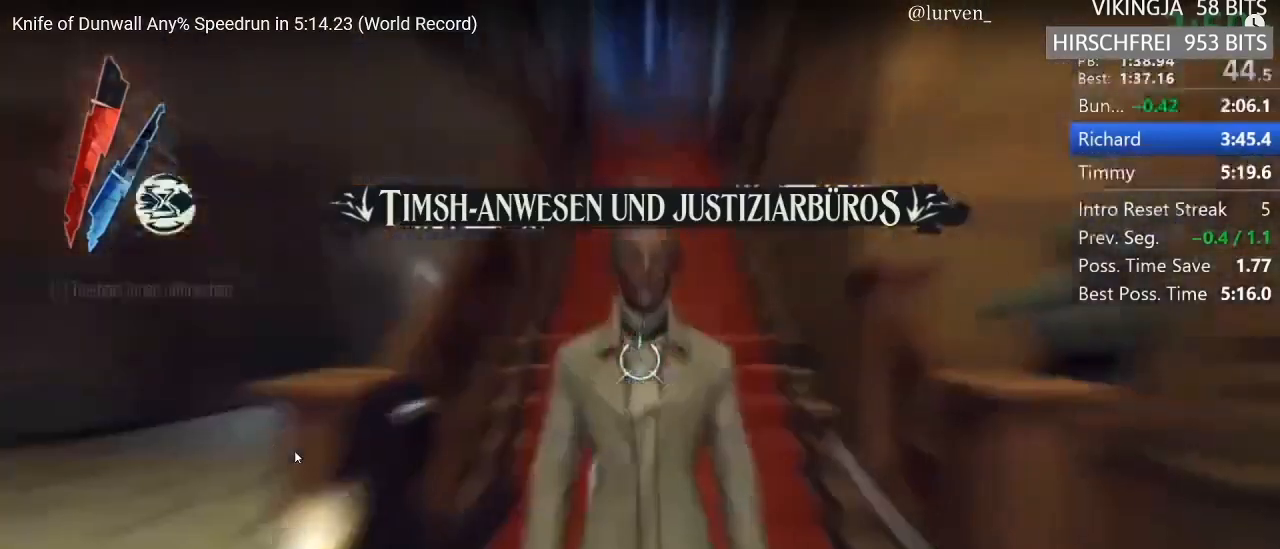
{"keys": ["shift", "space"], "mouse": ["left"], "events": [[67, "w", "up"], [117, "space", "down"], [150, "mouse_left", "down"]]}
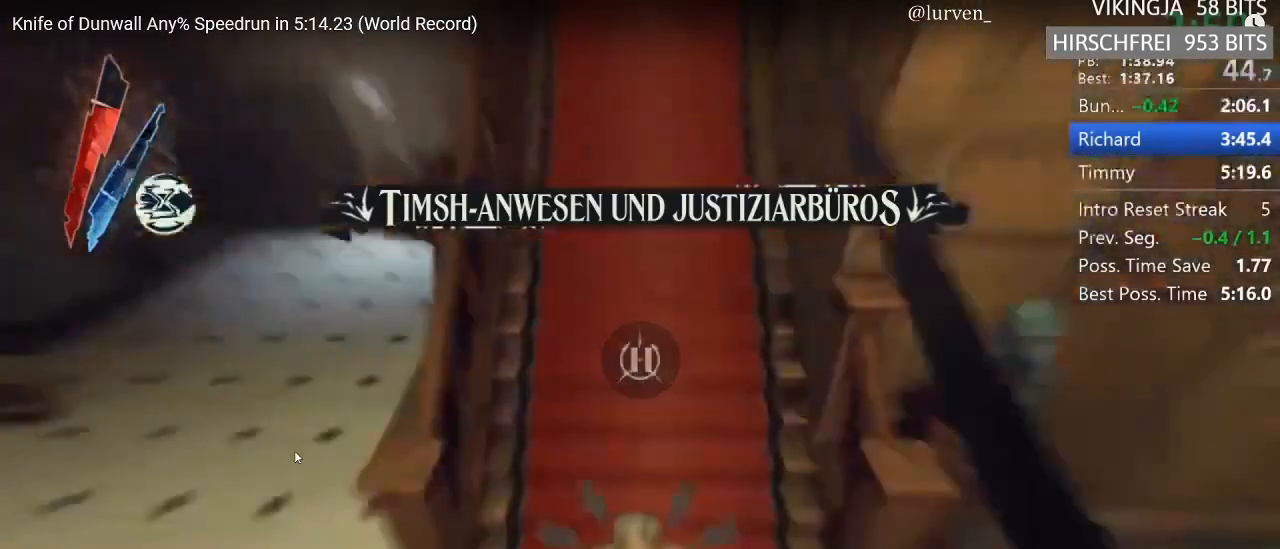
{"keys": ["shift", "space"], "mouse": ["left"], "events": []}
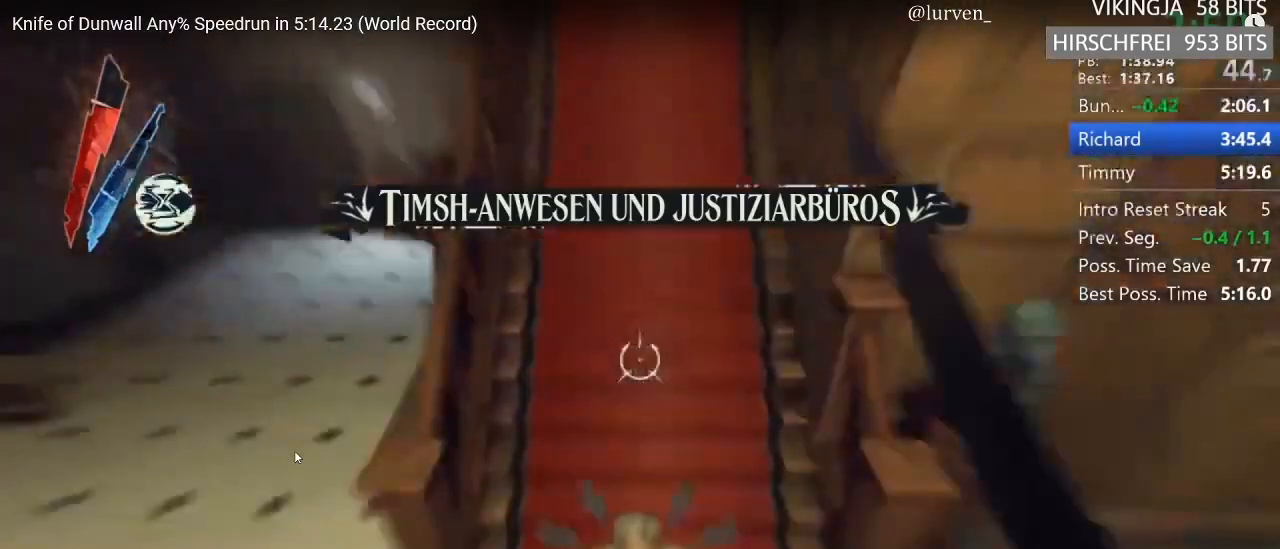
{"keys": ["shift", "space"], "mouse": ["left"], "events": []}
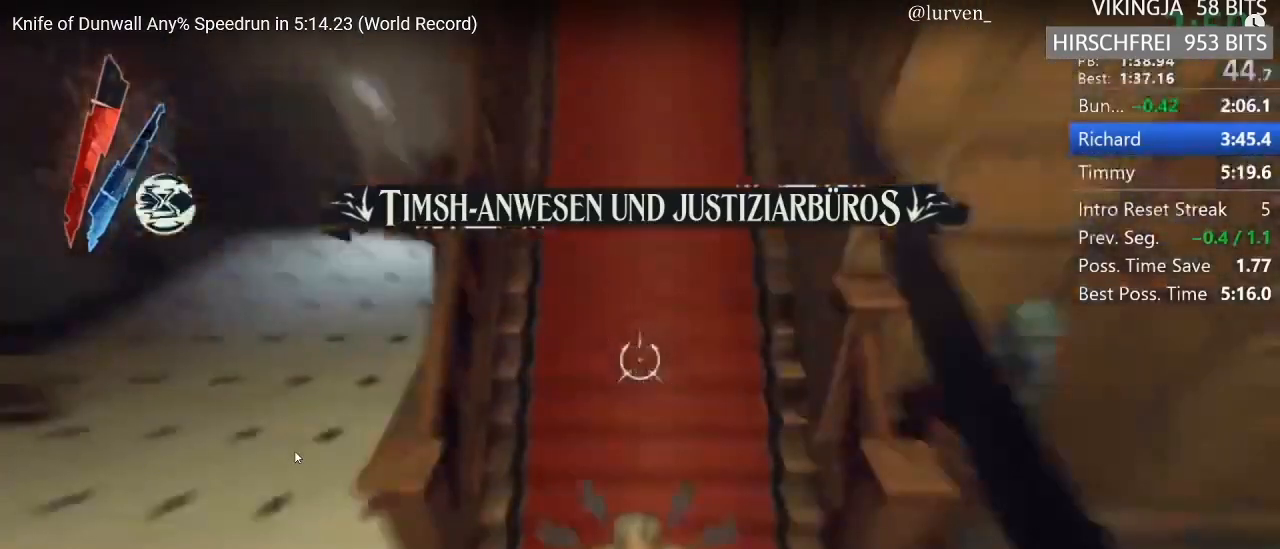
{"keys": ["shift", "space"], "mouse": ["left"], "events": []}
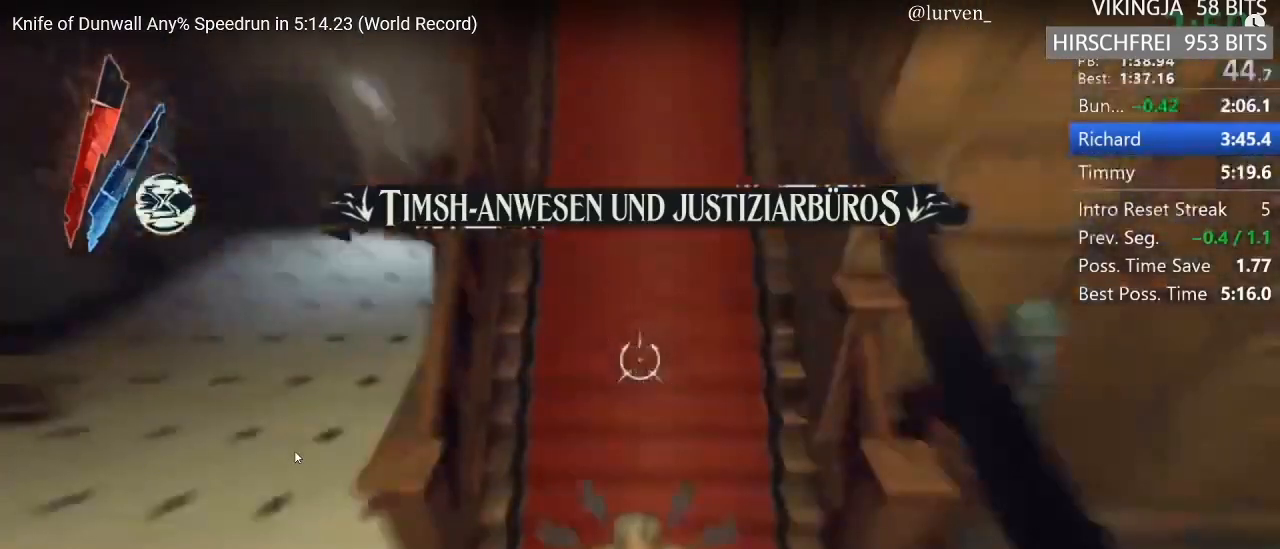
{"keys": ["shift", "space"], "mouse": ["left"], "events": []}
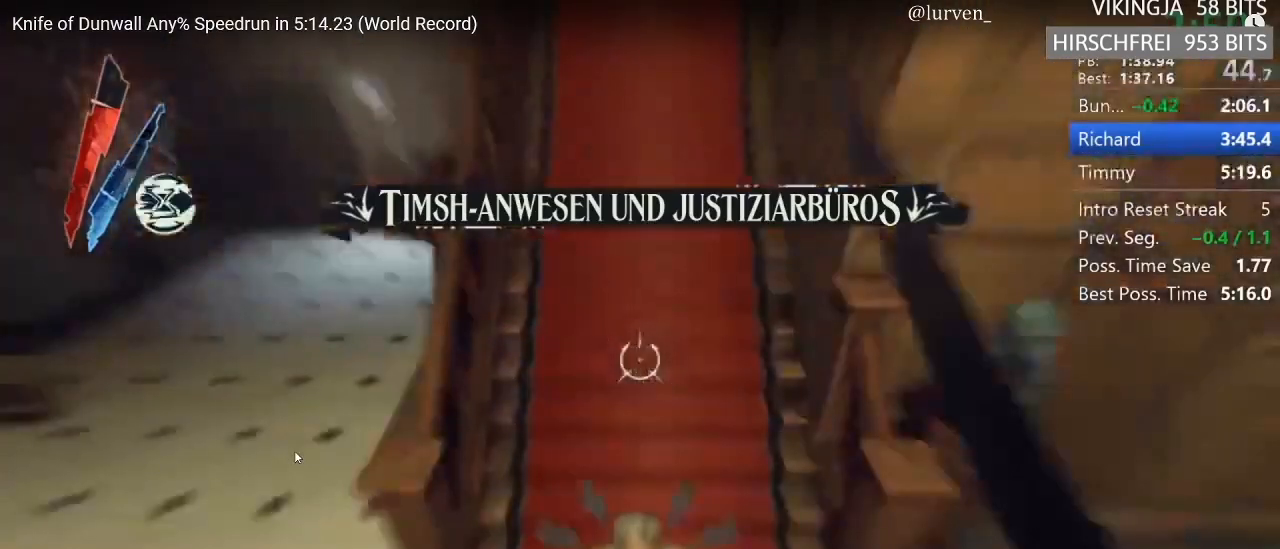
{"keys": ["shift", "space"], "mouse": ["left"], "events": []}
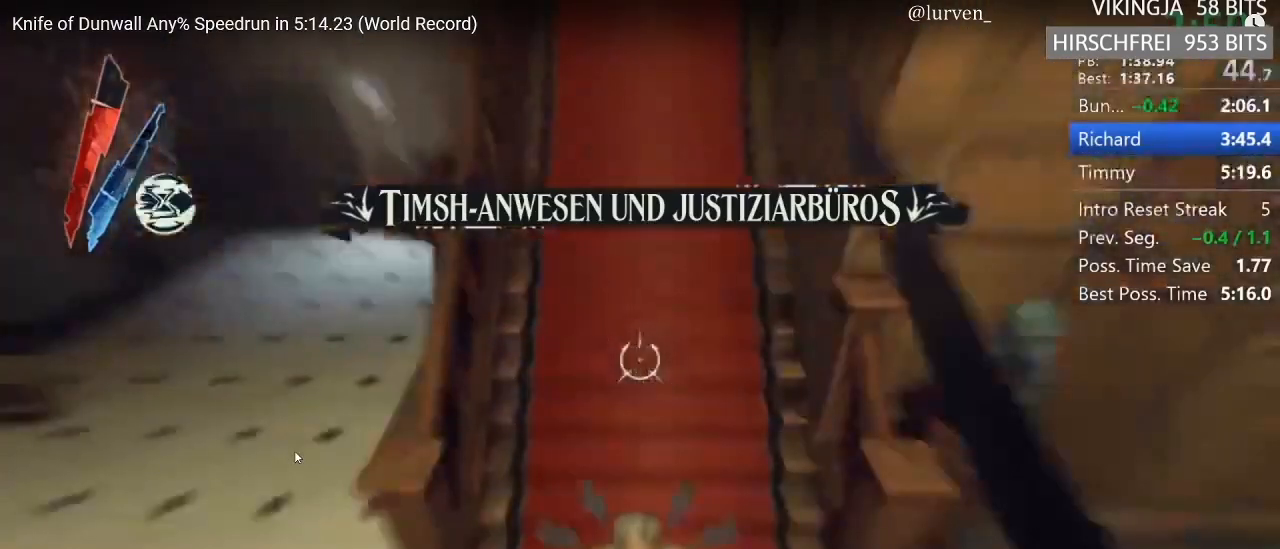
{"keys": ["shift", "space"], "mouse": ["left"], "events": []}
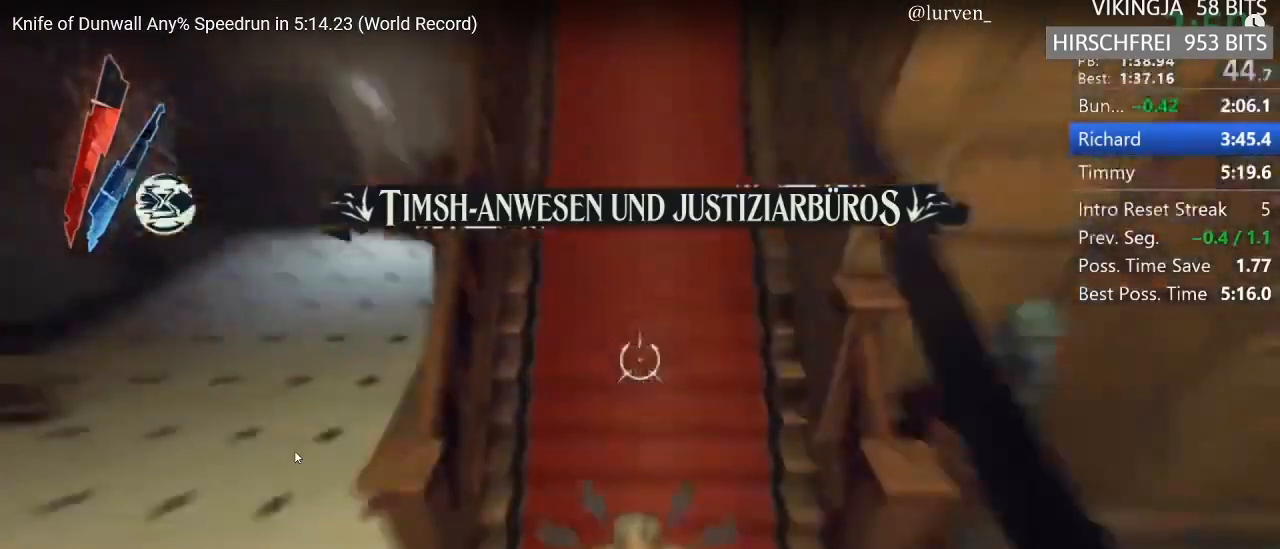
{"keys": ["shift", "space"], "mouse": ["left"], "events": []}
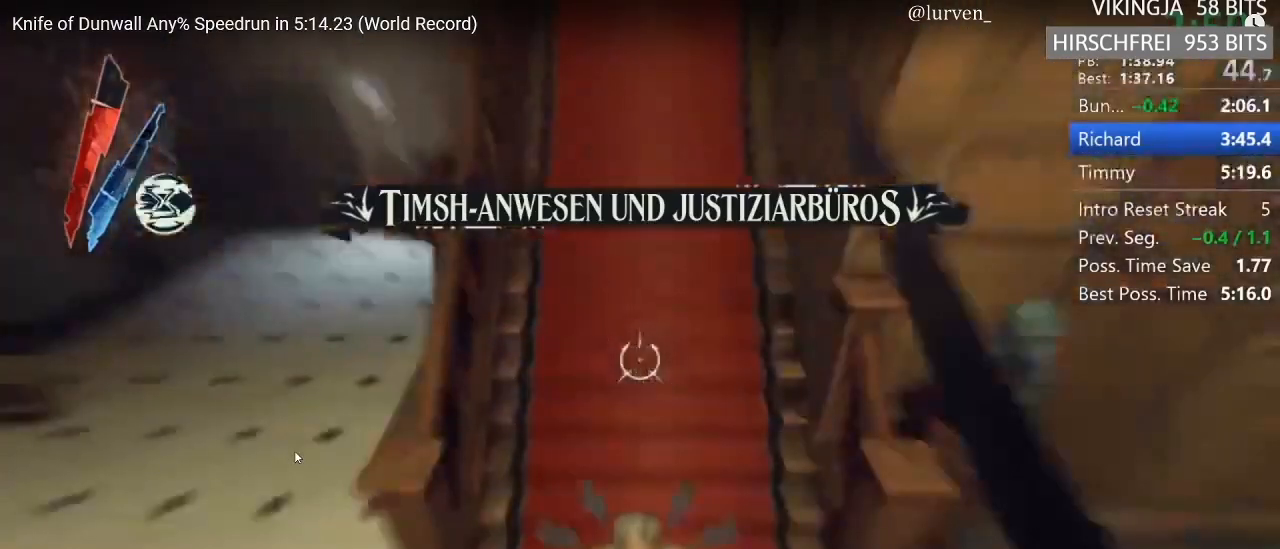
{"keys": ["shift"], "mouse": ["left"], "events": [[417, "space", "up"]]}
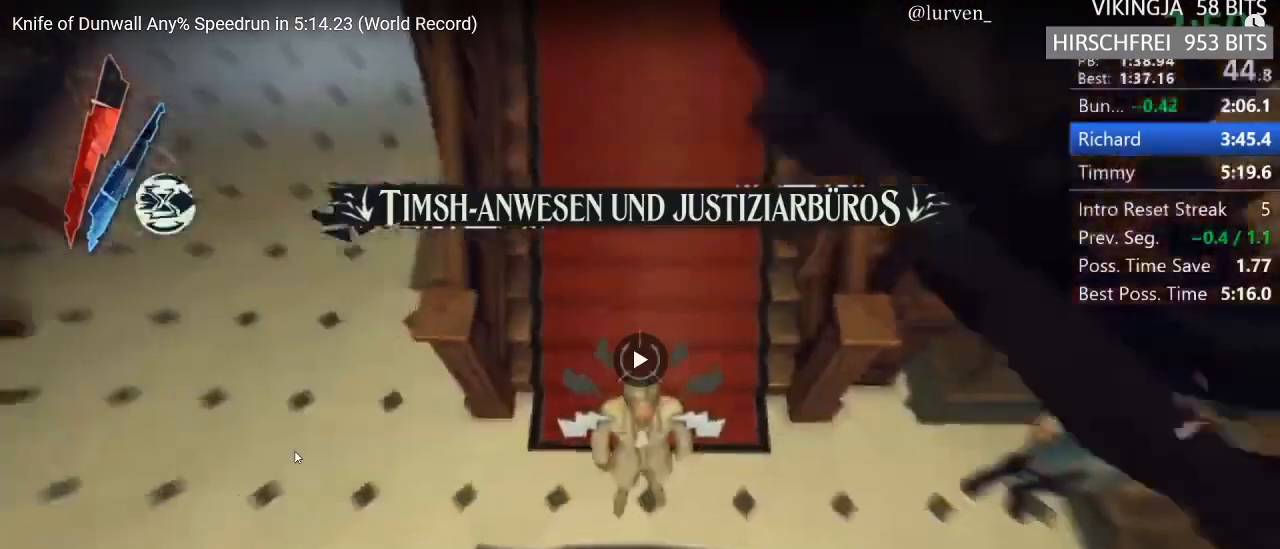
{"keys": ["shift"], "mouse": [], "events": [[33, "mouse_left", "up"]]}
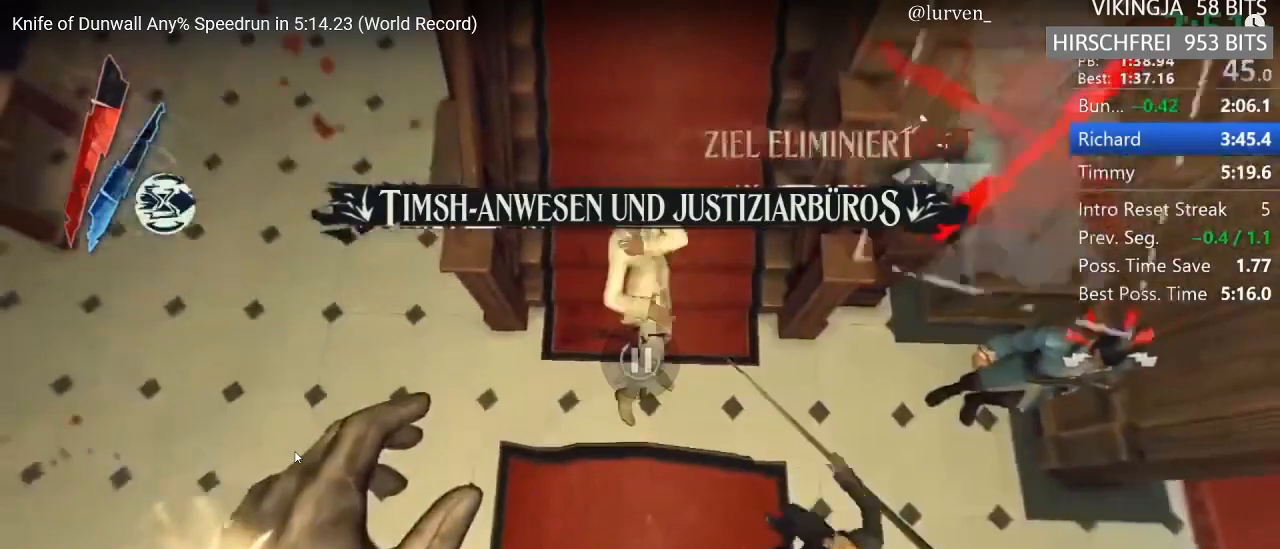
{"keys": ["shift"], "mouse": [], "events": []}
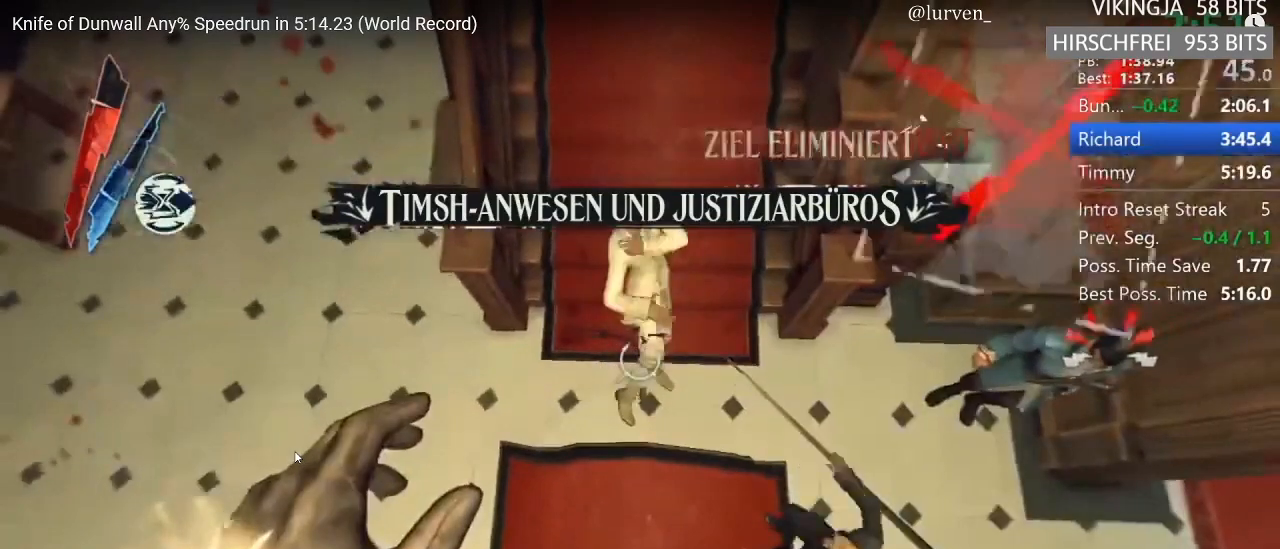
{"keys": ["shift"], "mouse": [], "events": []}
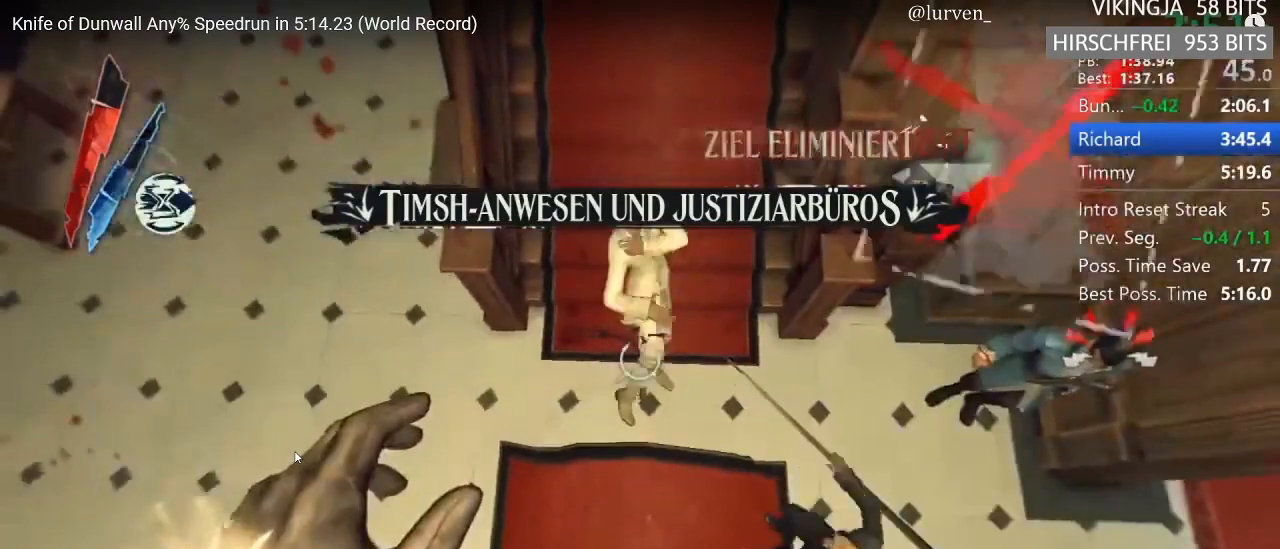
{"keys": ["shift"], "mouse": [], "events": []}
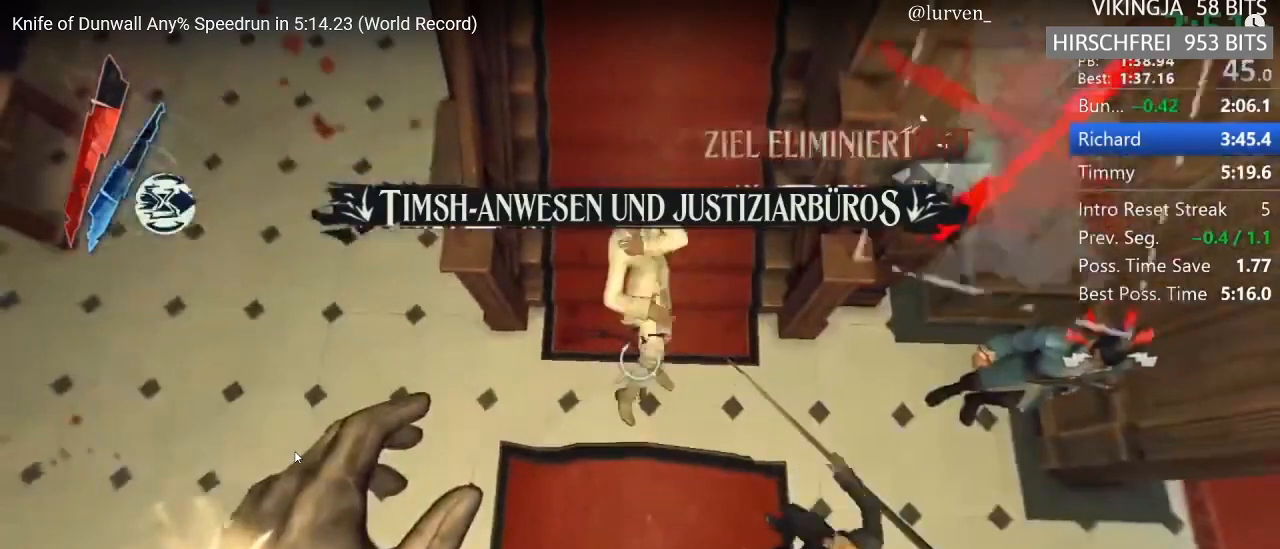
{"keys": ["shift"], "mouse": [], "events": []}
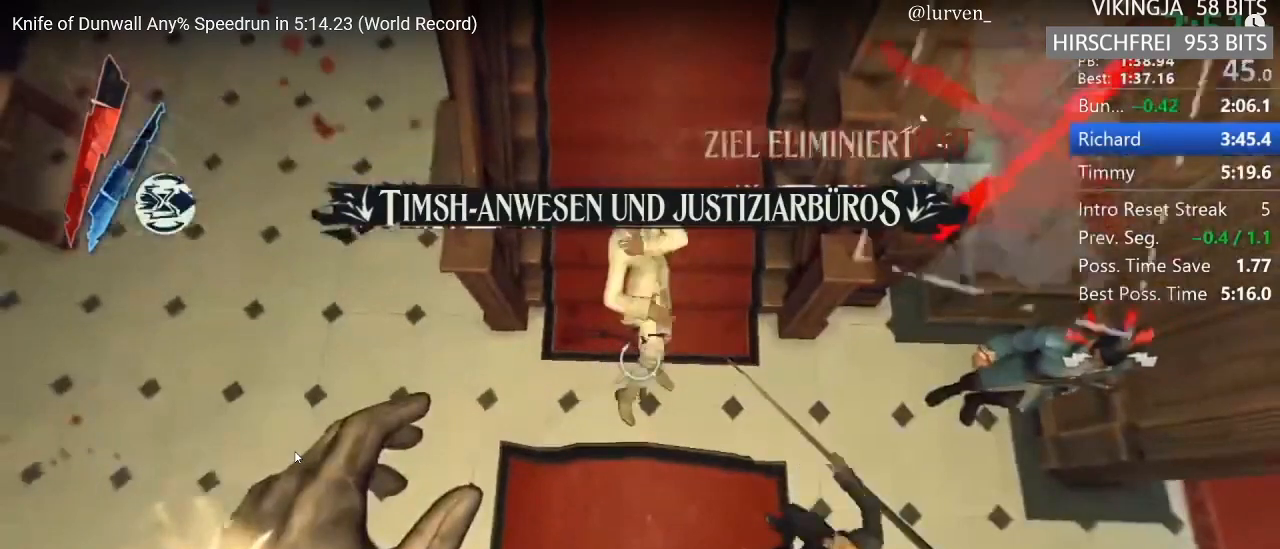
{"keys": ["shift"], "mouse": [], "events": []}
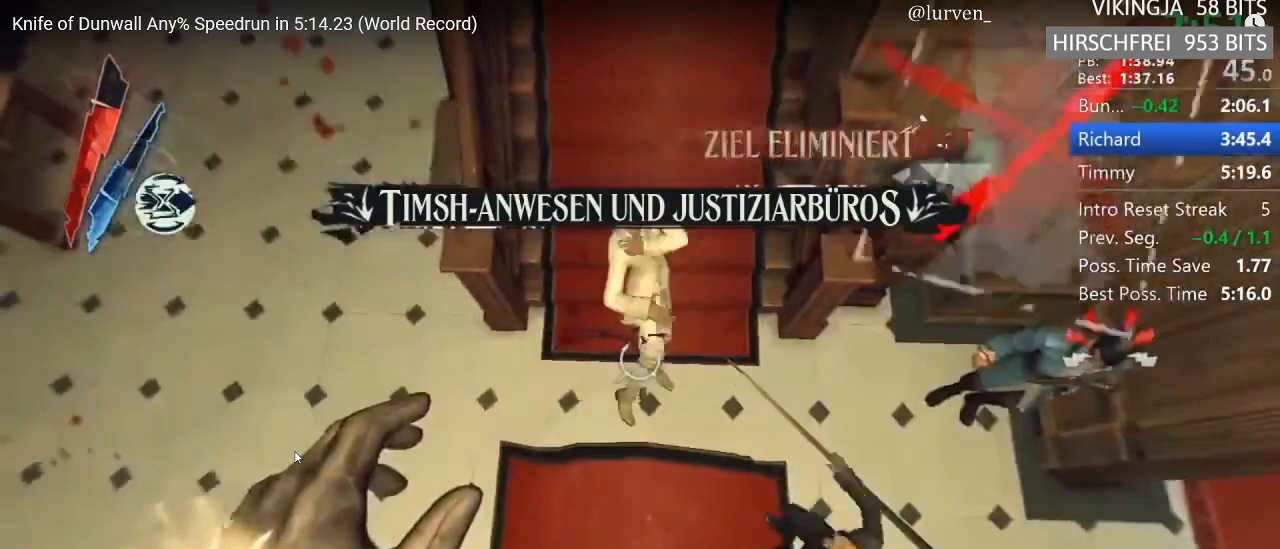
{"keys": ["shift"], "mouse": [], "events": []}
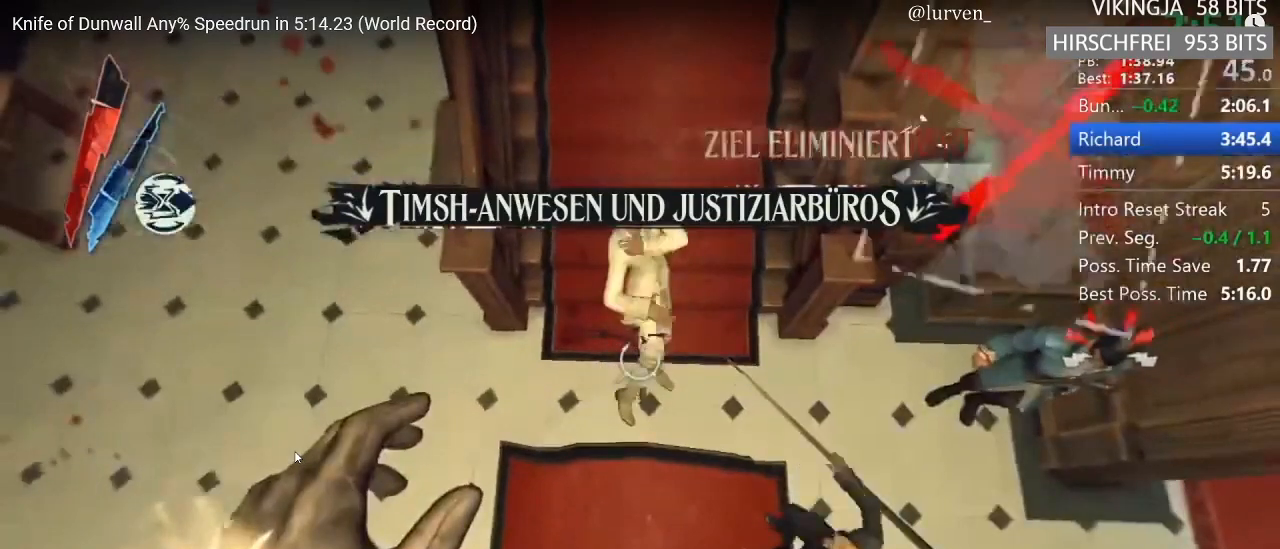
{"keys": ["shift"], "mouse": [], "events": []}
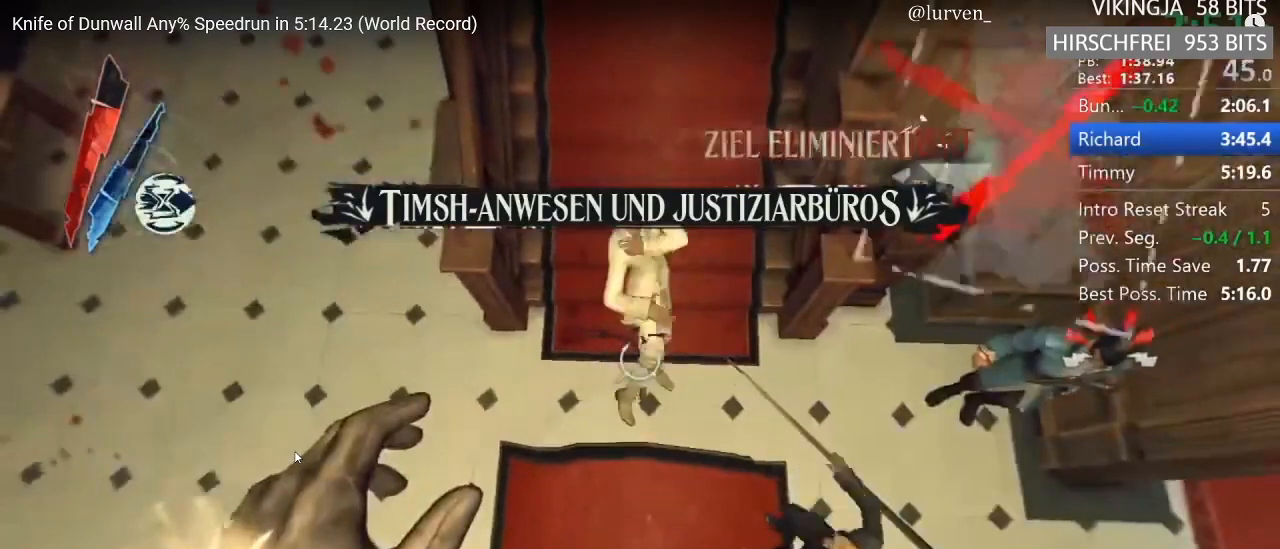
{"keys": ["shift"], "mouse": [], "events": []}
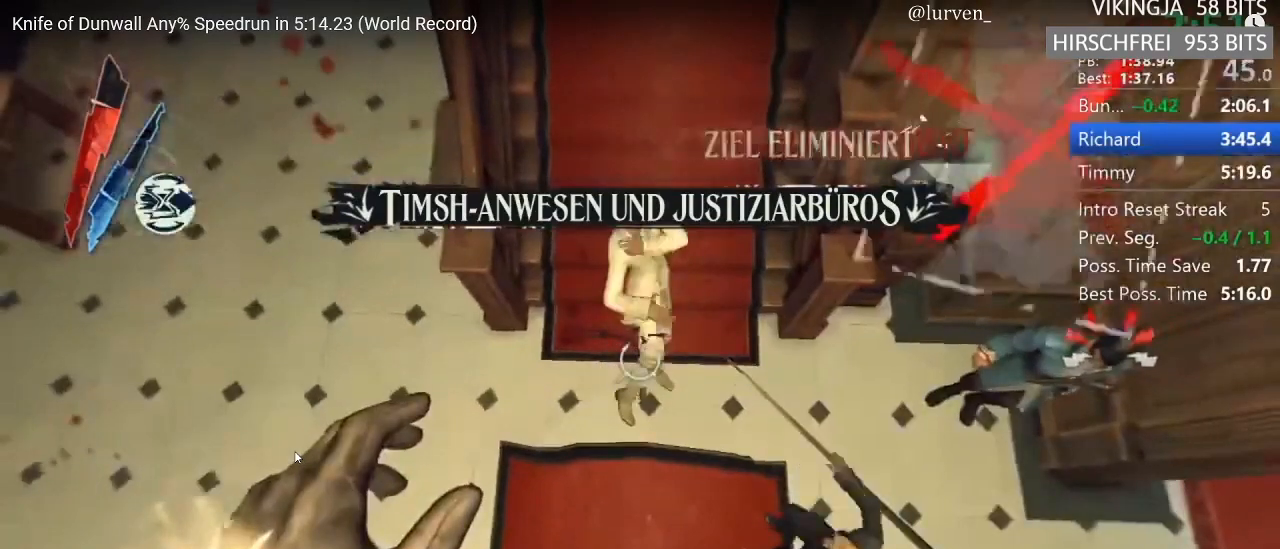
{"keys": ["shift"], "mouse": [], "events": []}
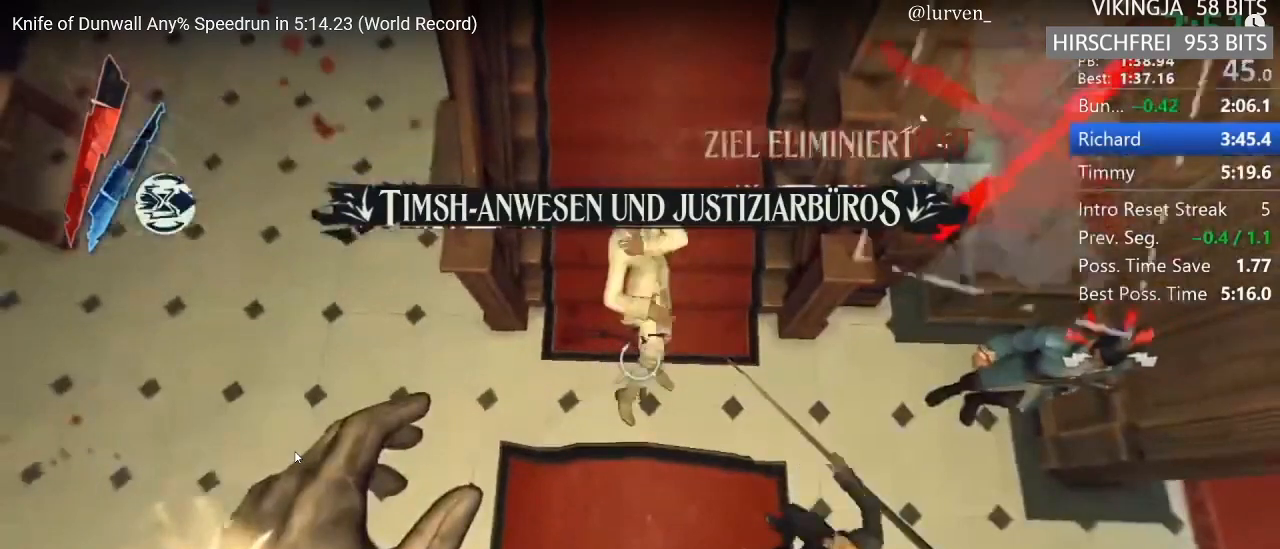
{"keys": ["shift"], "mouse": [], "events": []}
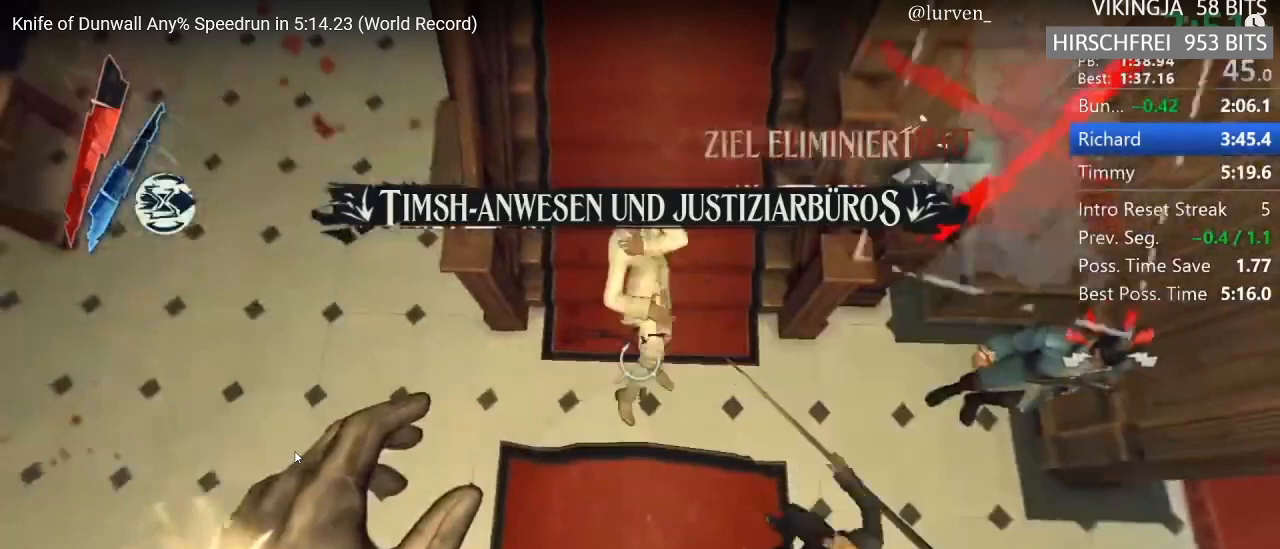
{"keys": ["shift"], "mouse": [], "events": []}
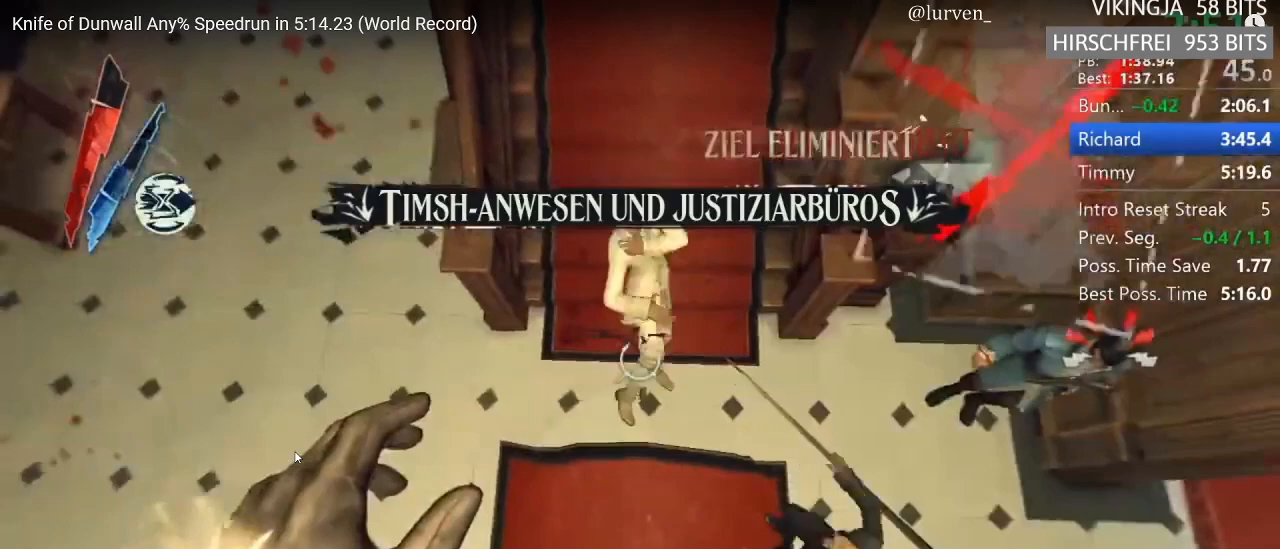
{"keys": ["shift"], "mouse": [], "events": []}
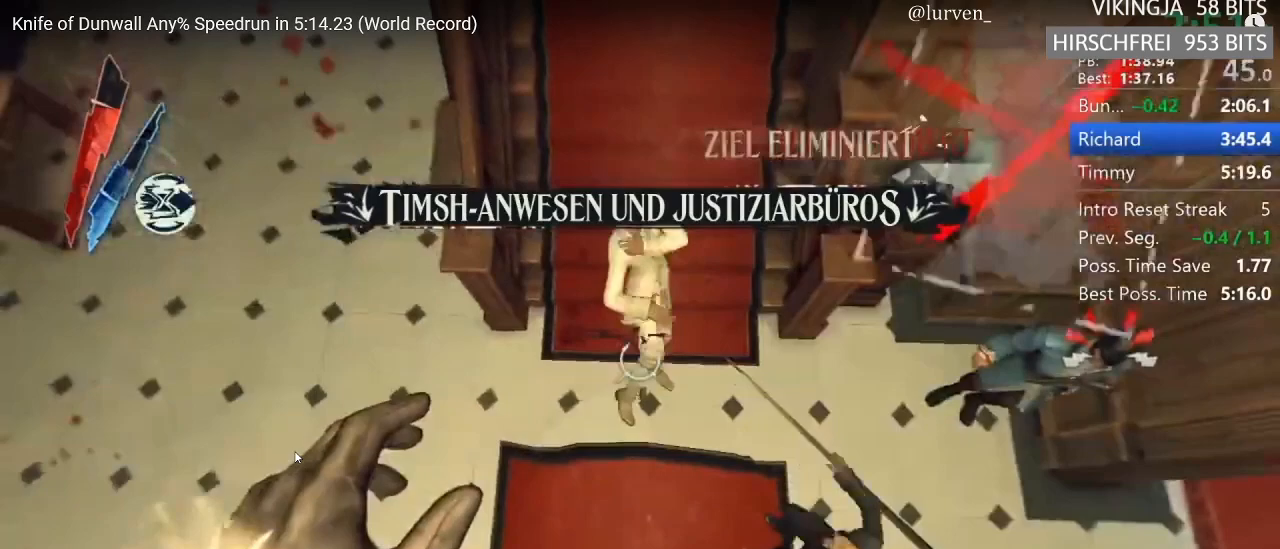
{"keys": ["shift"], "mouse": [], "events": []}
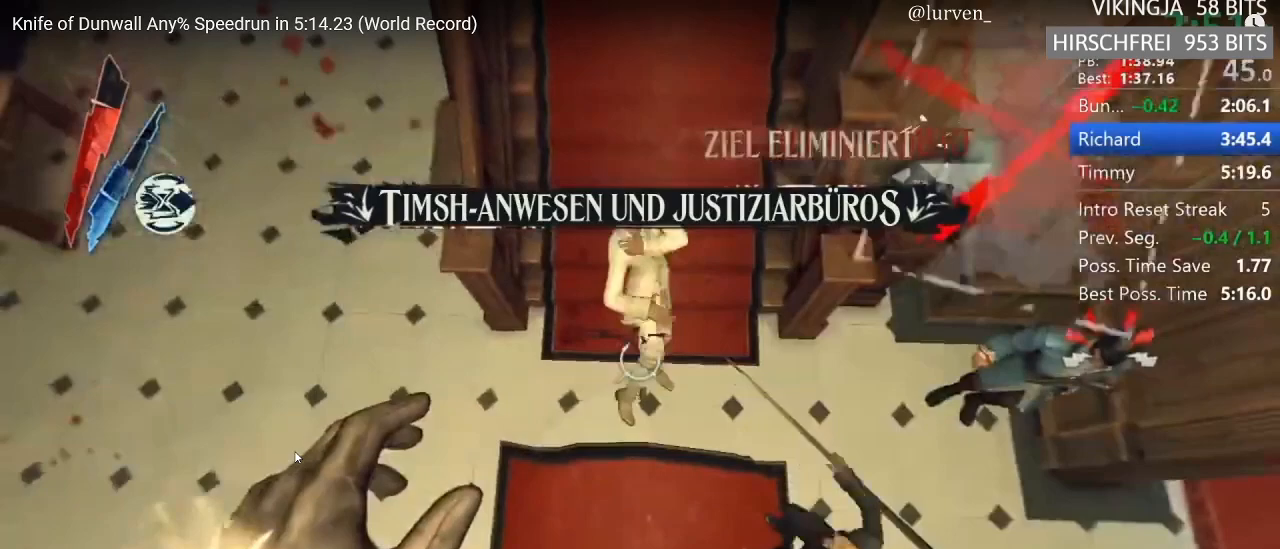
{"keys": ["shift"], "mouse": [], "events": []}
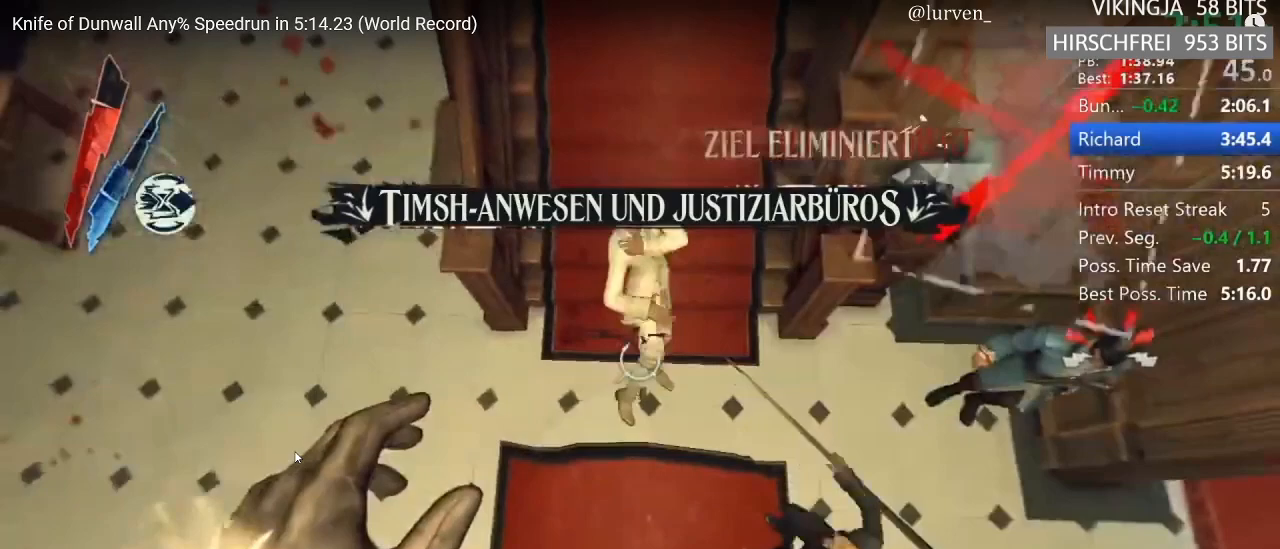
{"keys": ["shift"], "mouse": [], "events": []}